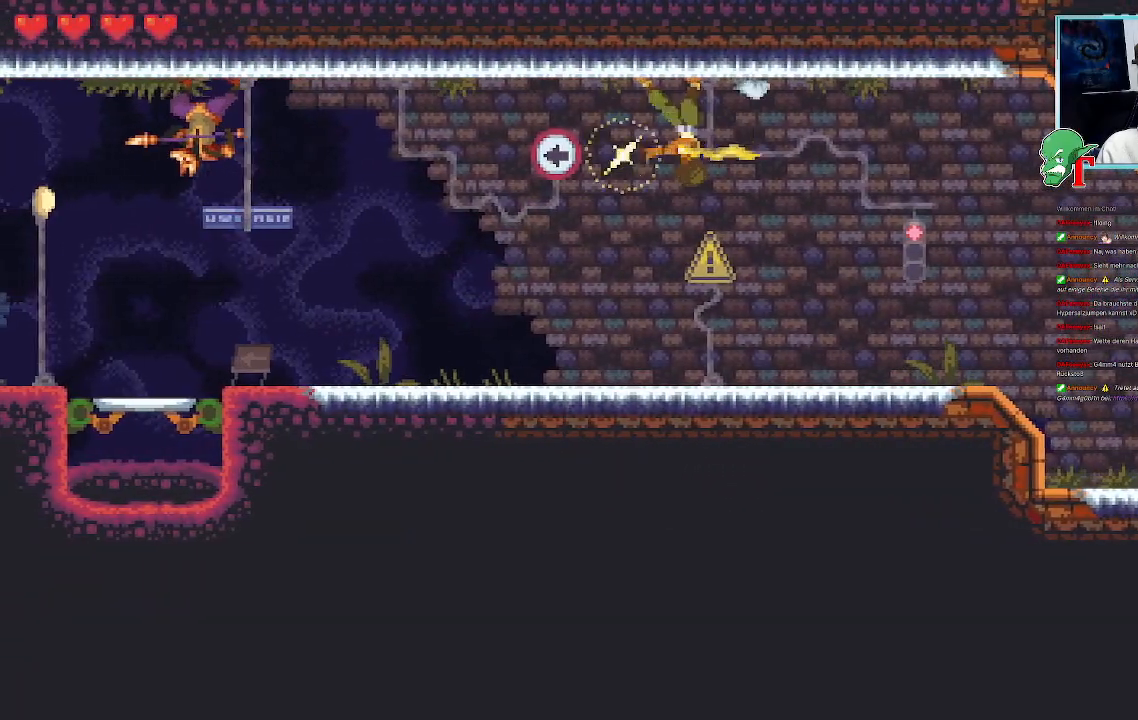
Gameplay with a controller (PlayStation layout); each line is a JSON object with the inputs held at the frame after it (dt_ms = milliseconds from this image to that frame). "events" lists button and stick changes between this image and that frame as [ms after this image, input, new state], when the widget could be followed in between.
{"dt_ms": 503, "buttons": [], "left_stick": "left", "right_stick": "center", "events": [[67, "SQUARE", "up"], [268, "CROSS", "down"], [420, "CROSS", "up"]]}
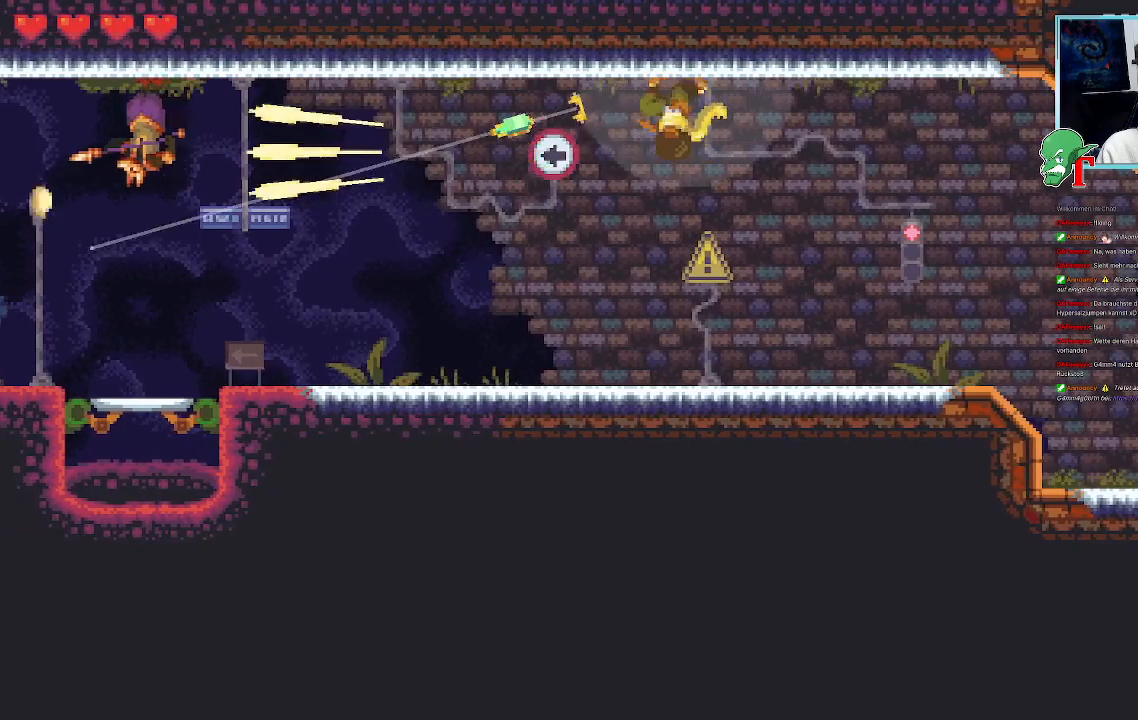
{"dt_ms": 504, "buttons": [], "left_stick": "down-left", "right_stick": "center", "events": [[34, "left_stick", "down-left"], [320, "CROSS", "down"], [471, "CROSS", "up"]]}
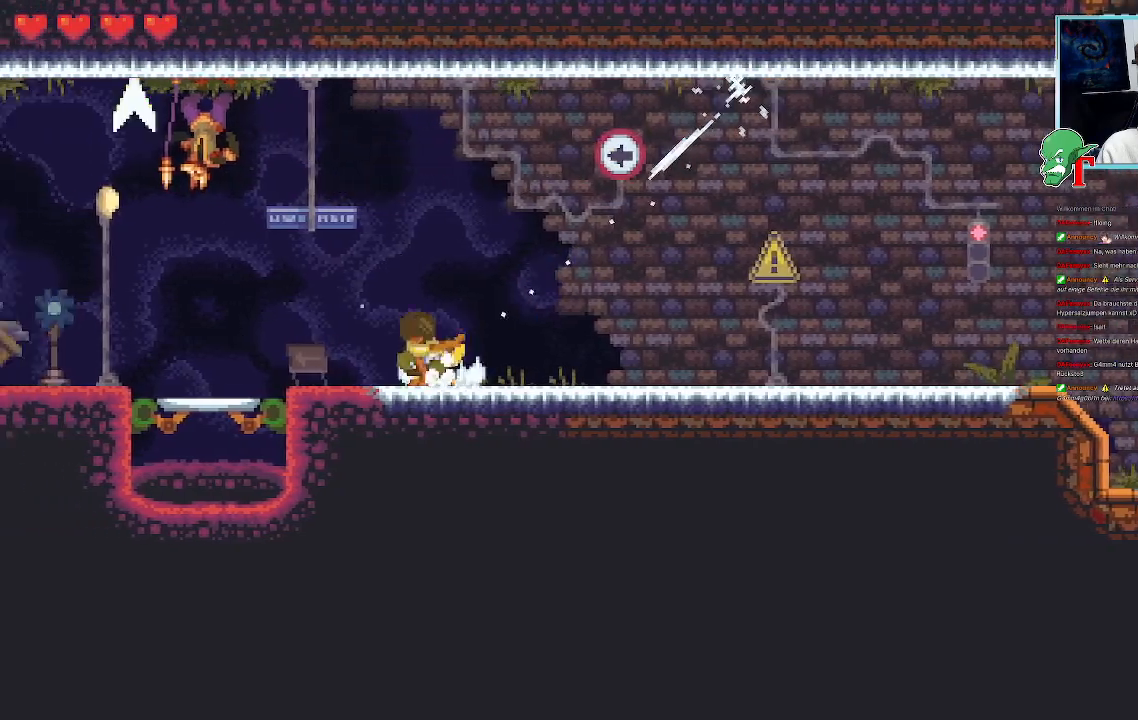
{"dt_ms": 487, "buttons": ["SQUARE"], "left_stick": "up-left", "right_stick": "center", "events": [[84, "left_stick", "left"], [185, "SQUARE", "down"], [185, "left_stick", "up-left"]]}
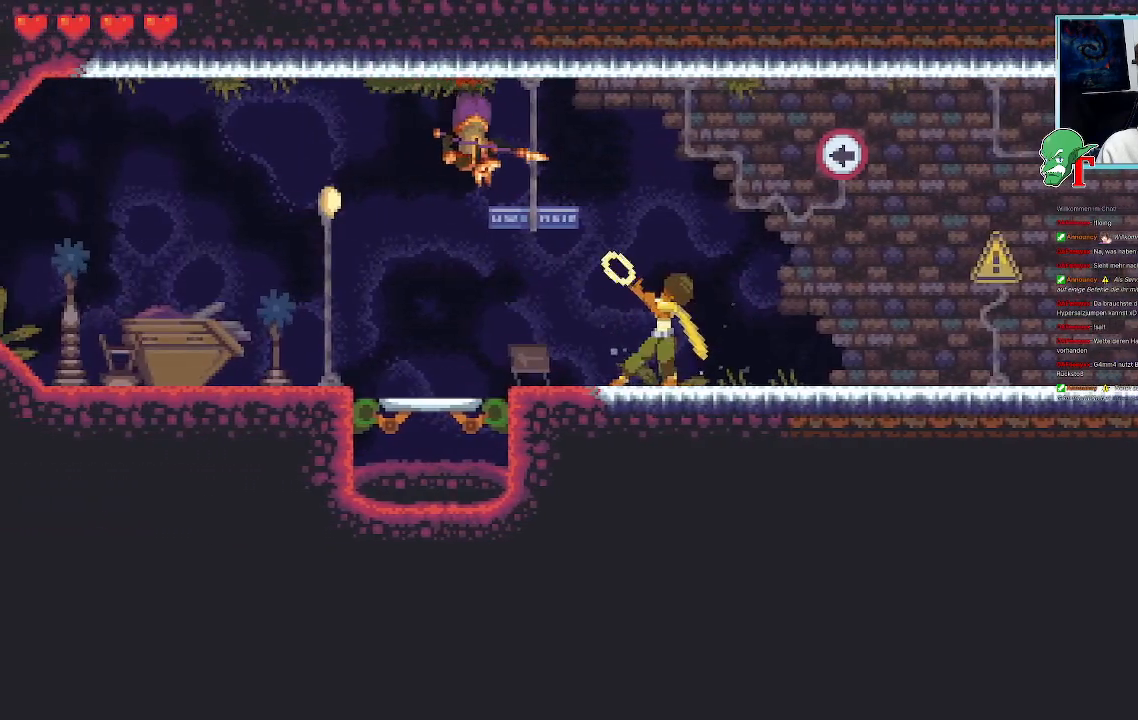
{"dt_ms": 504, "buttons": [], "left_stick": "up-left", "right_stick": "center", "events": [[235, "SQUARE", "up"]]}
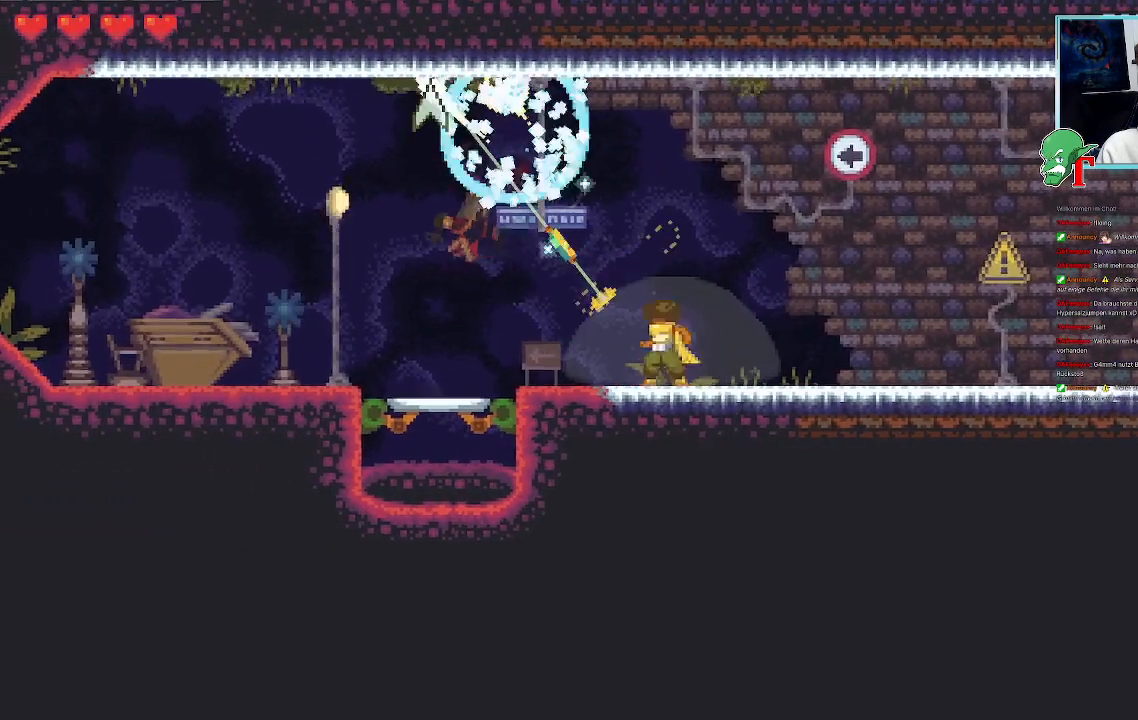
{"dt_ms": 504, "buttons": [], "left_stick": "down-left", "right_stick": "center", "events": [[201, "CROSS", "down"], [386, "CROSS", "up"], [420, "left_stick", "down-left"]]}
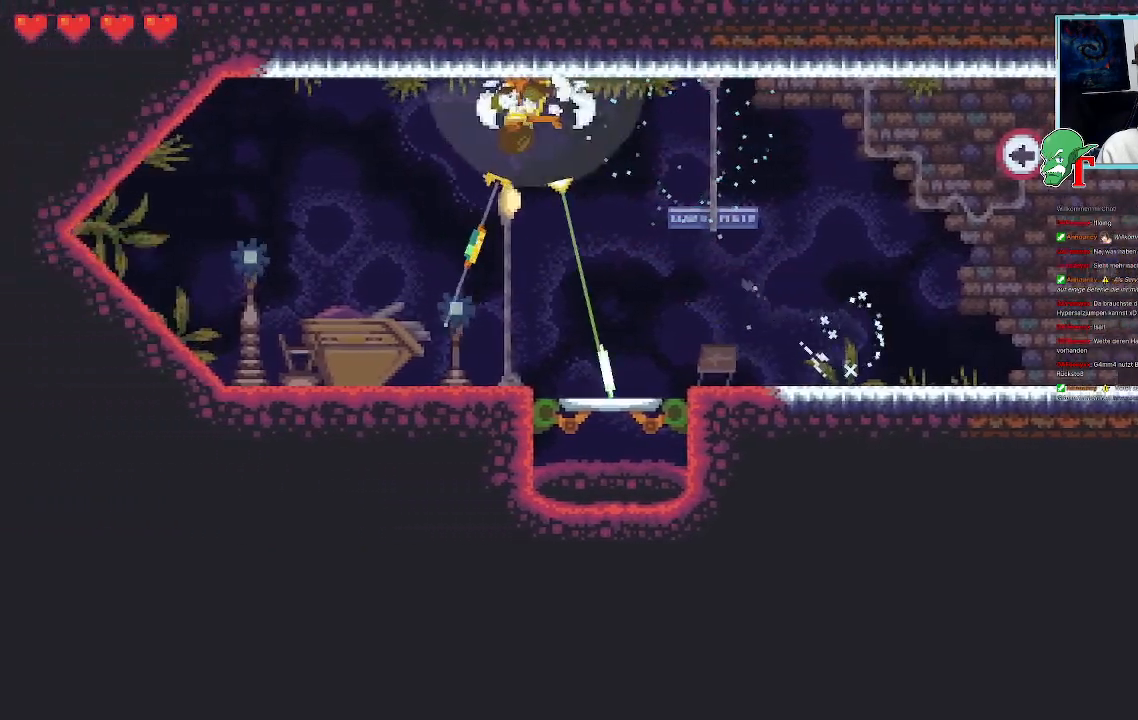
{"dt_ms": 503, "buttons": ["CROSS"], "left_stick": "down", "right_stick": "center", "events": [[50, "left_stick", "down"], [352, "CROSS", "down"]]}
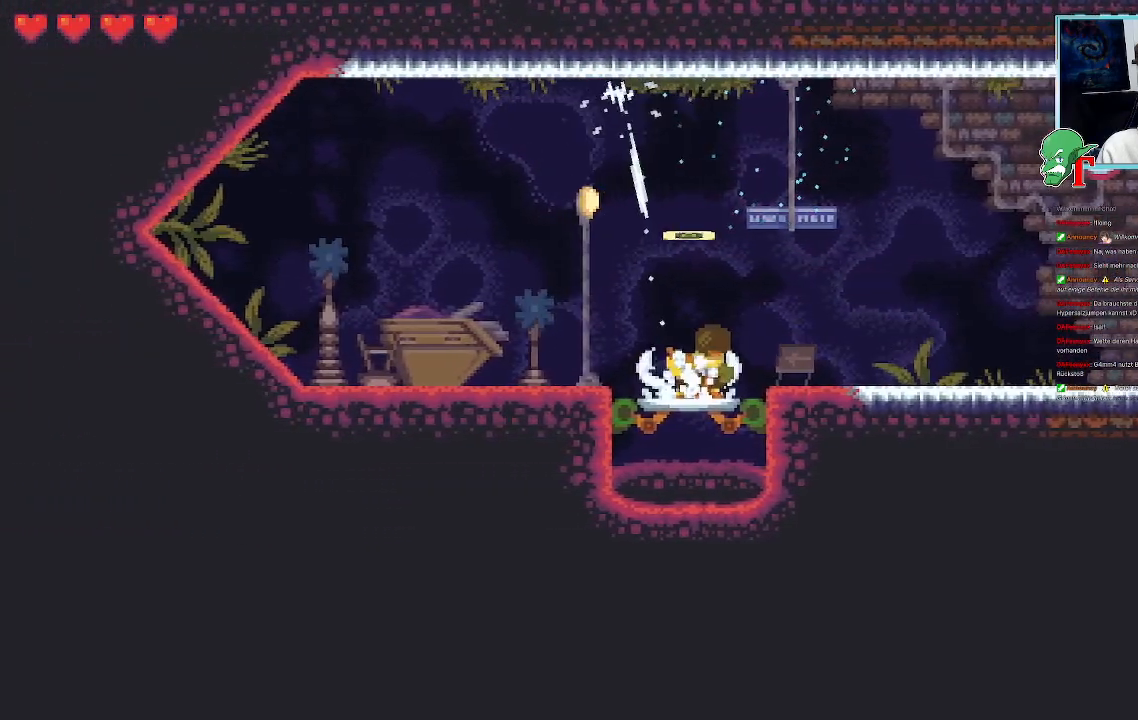
{"dt_ms": 504, "buttons": [], "left_stick": "center", "right_stick": "center", "events": [[17, "CROSS", "up"], [17, "left_stick", "center"], [84, "CROSS", "down"], [202, "CROSS", "up"]]}
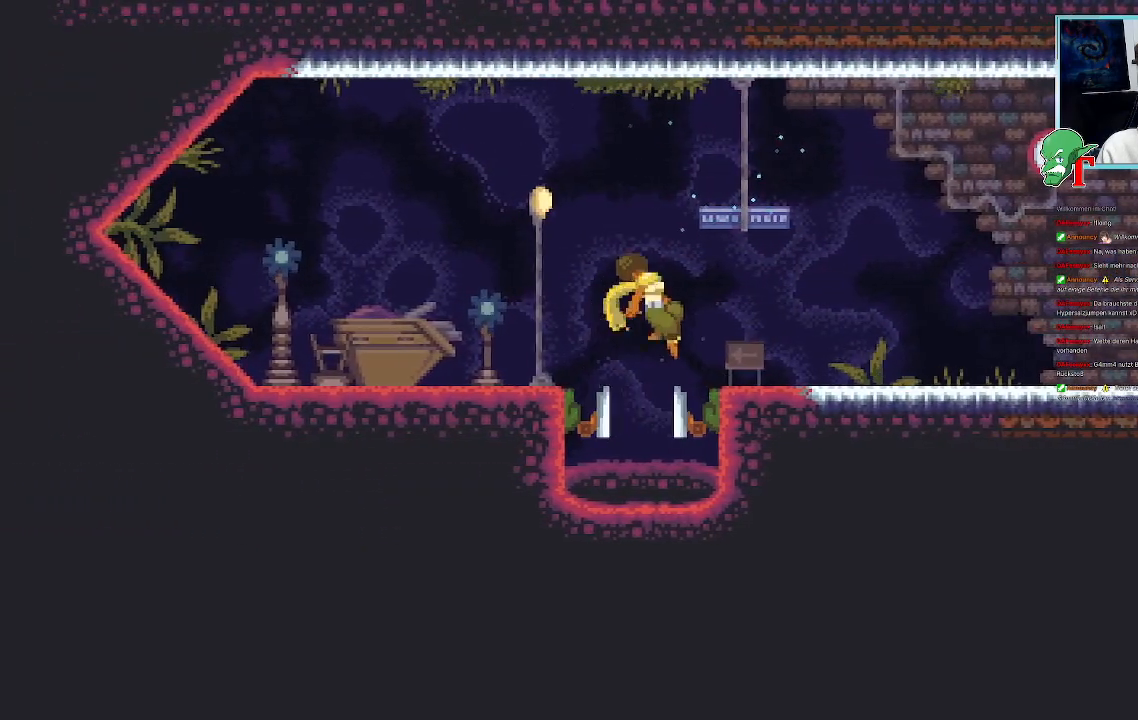
{"dt_ms": 487, "buttons": [], "left_stick": "center", "right_stick": "center", "events": []}
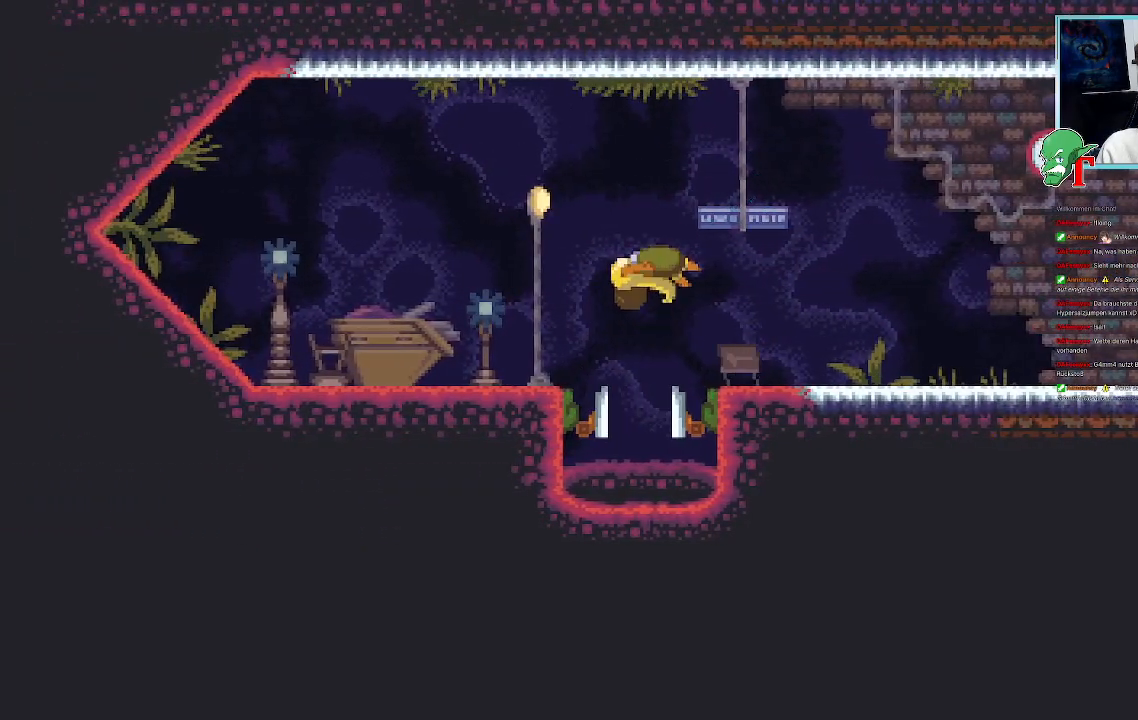
{"dt_ms": 504, "buttons": [], "left_stick": "center", "right_stick": "center", "events": []}
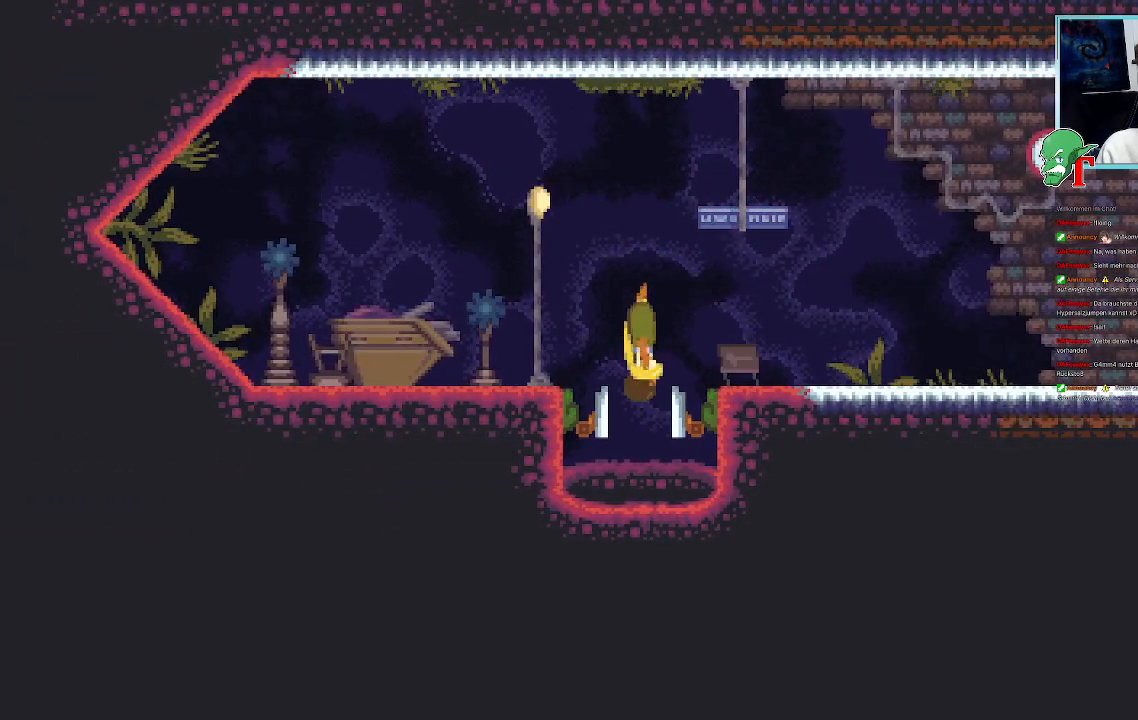
{"dt_ms": 504, "buttons": [], "left_stick": "center", "right_stick": "center", "events": []}
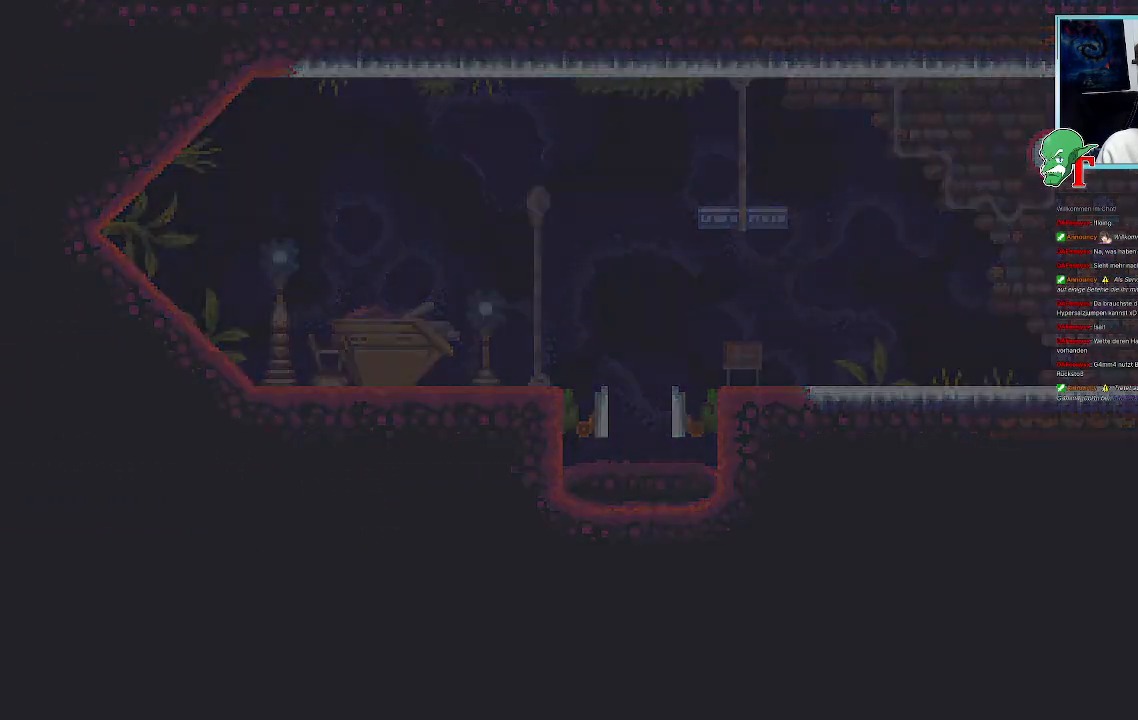
{"dt_ms": 990, "buttons": [], "left_stick": "center", "right_stick": "center", "events": [[520, "left_stick", "up-left"], [772, "left_stick", "center"]]}
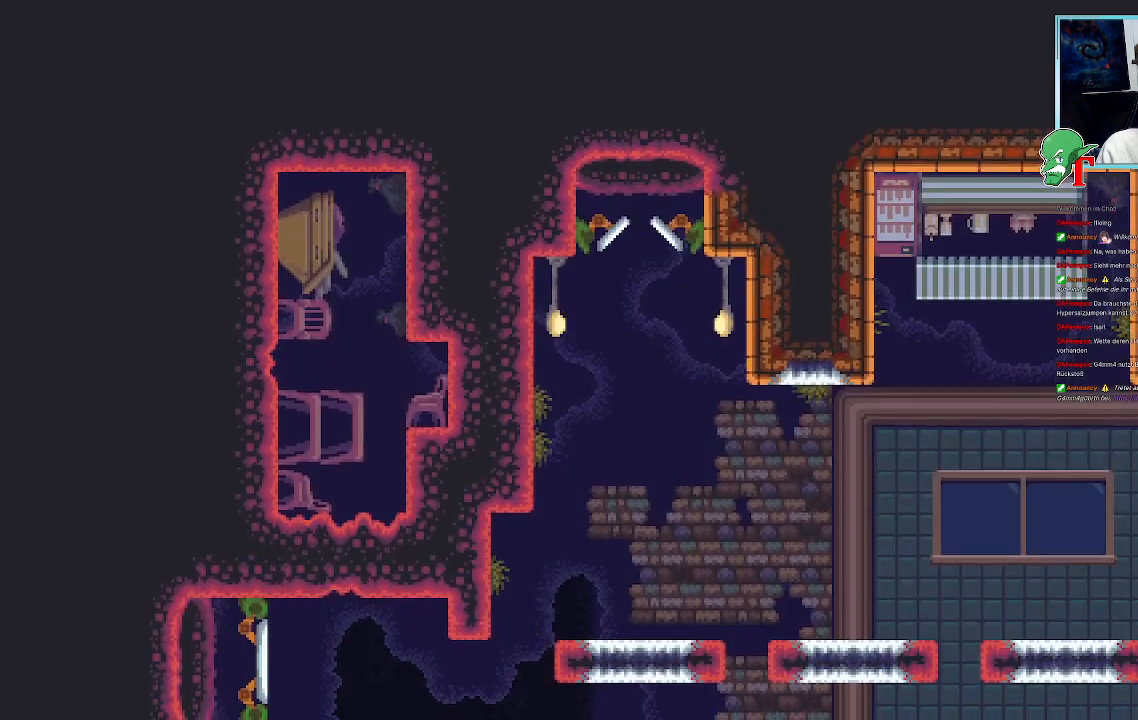
{"dt_ms": 504, "buttons": [], "left_stick": "center", "right_stick": "center", "events": []}
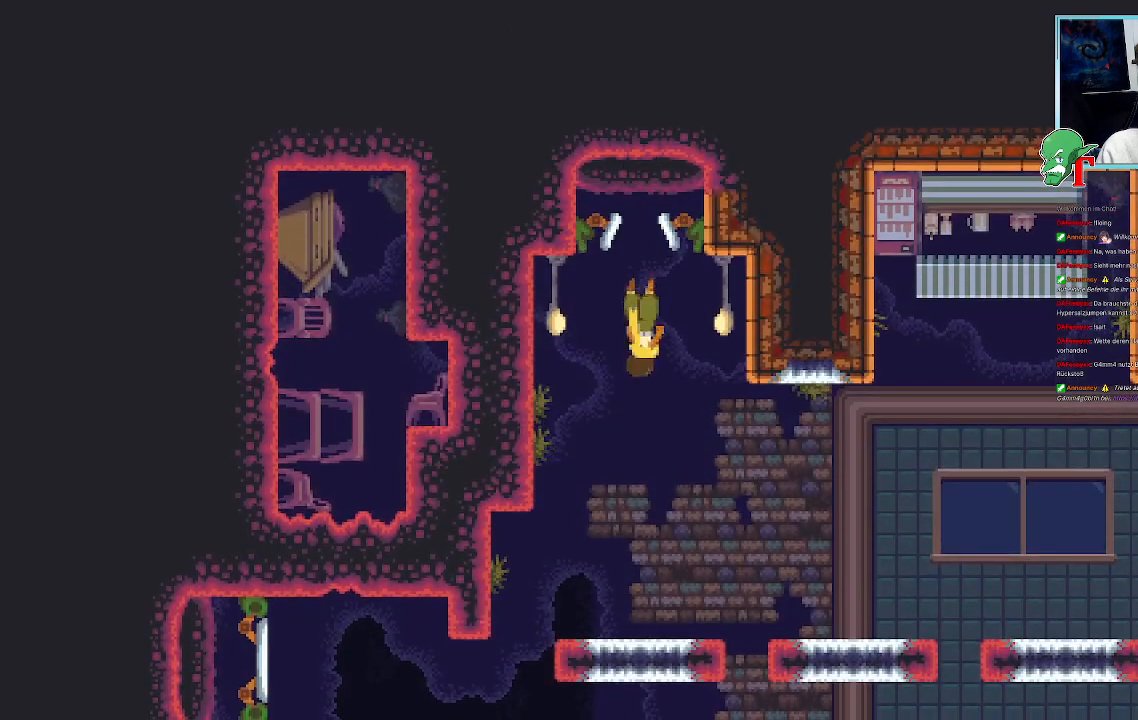
{"dt_ms": 504, "buttons": [], "left_stick": "down", "right_stick": "center", "events": [[453, "left_stick", "down"]]}
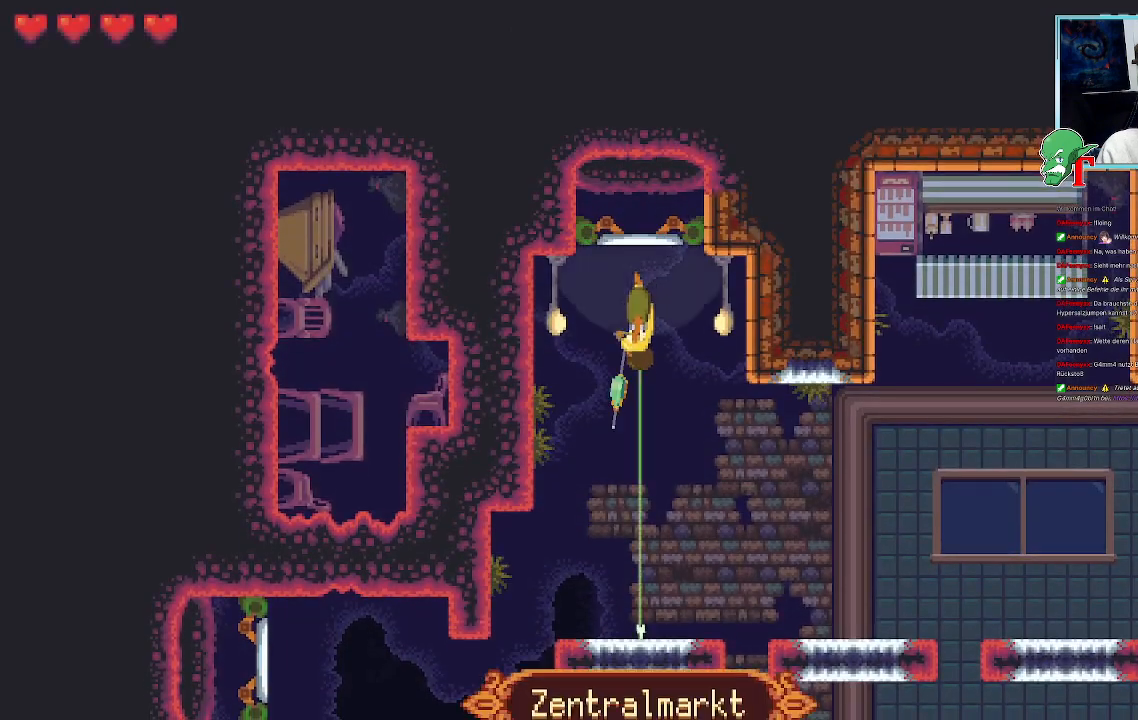
{"dt_ms": 504, "buttons": [], "left_stick": "down", "right_stick": "center", "events": [[319, "CROSS", "down"], [487, "CROSS", "up"]]}
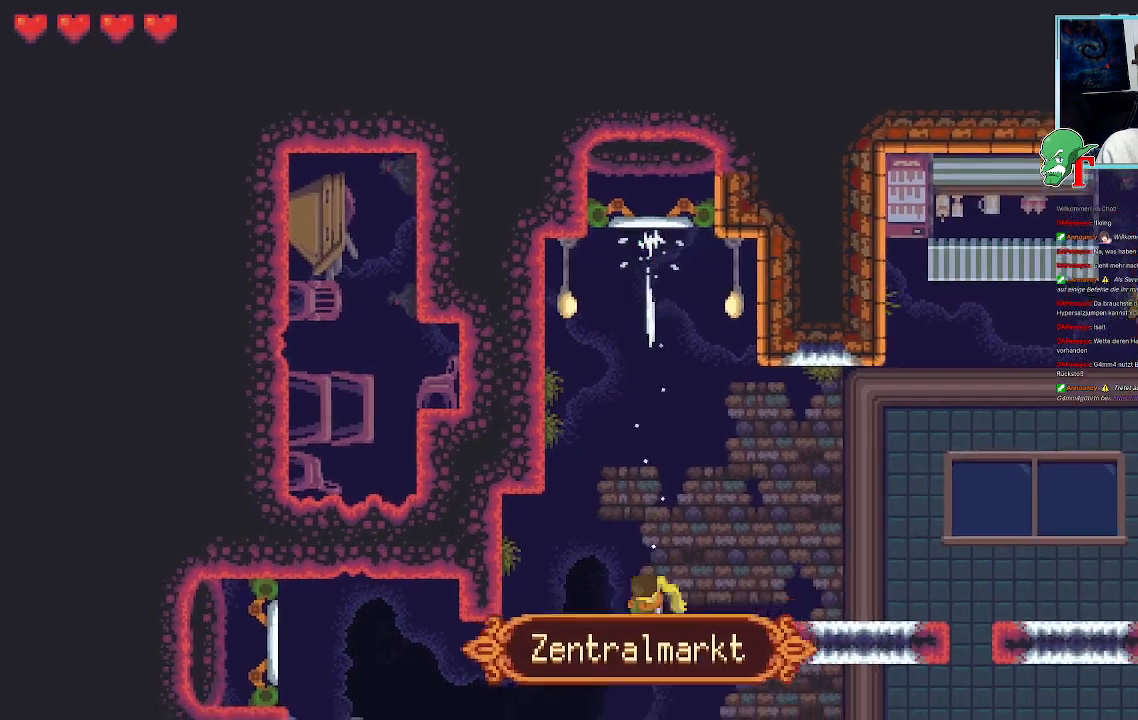
{"dt_ms": 503, "buttons": [], "left_stick": "up-right", "right_stick": "center", "events": [[117, "left_stick", "down-right"], [268, "left_stick", "up-right"]]}
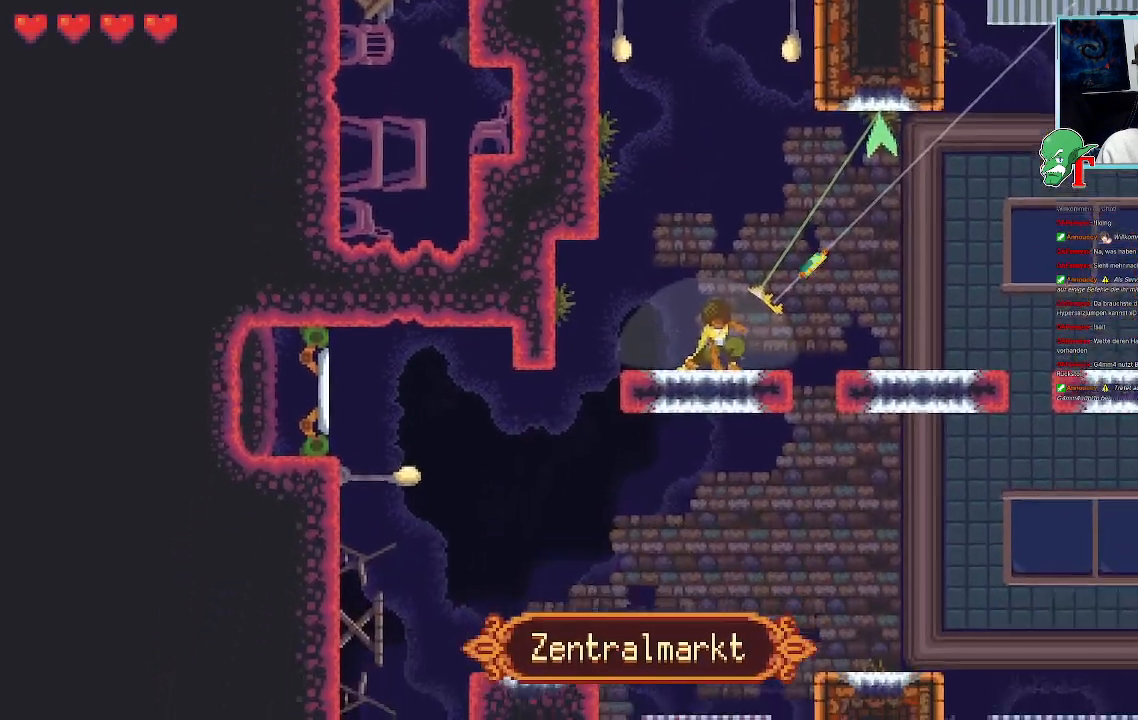
{"dt_ms": 487, "buttons": [], "left_stick": "up-right", "right_stick": "center", "events": [[269, "CROSS", "down"], [470, "CROSS", "up"]]}
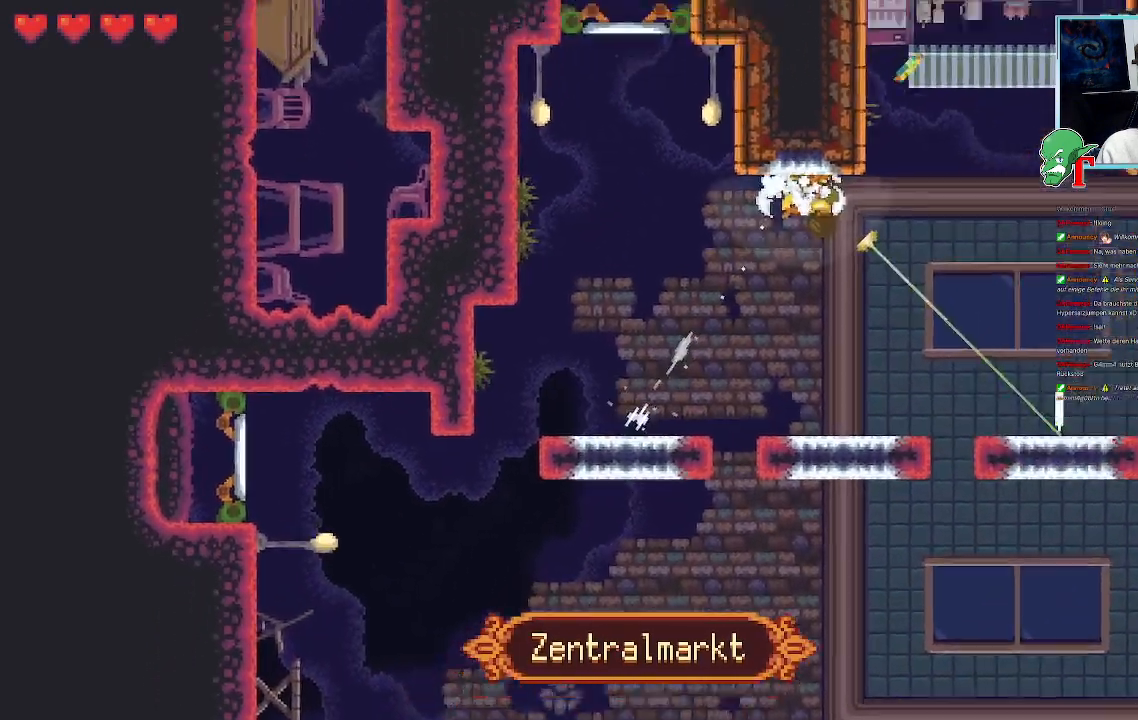
{"dt_ms": 504, "buttons": [], "left_stick": "down-right", "right_stick": "center", "events": [[135, "left_stick", "center"], [235, "left_stick", "down"], [353, "left_stick", "down-right"]]}
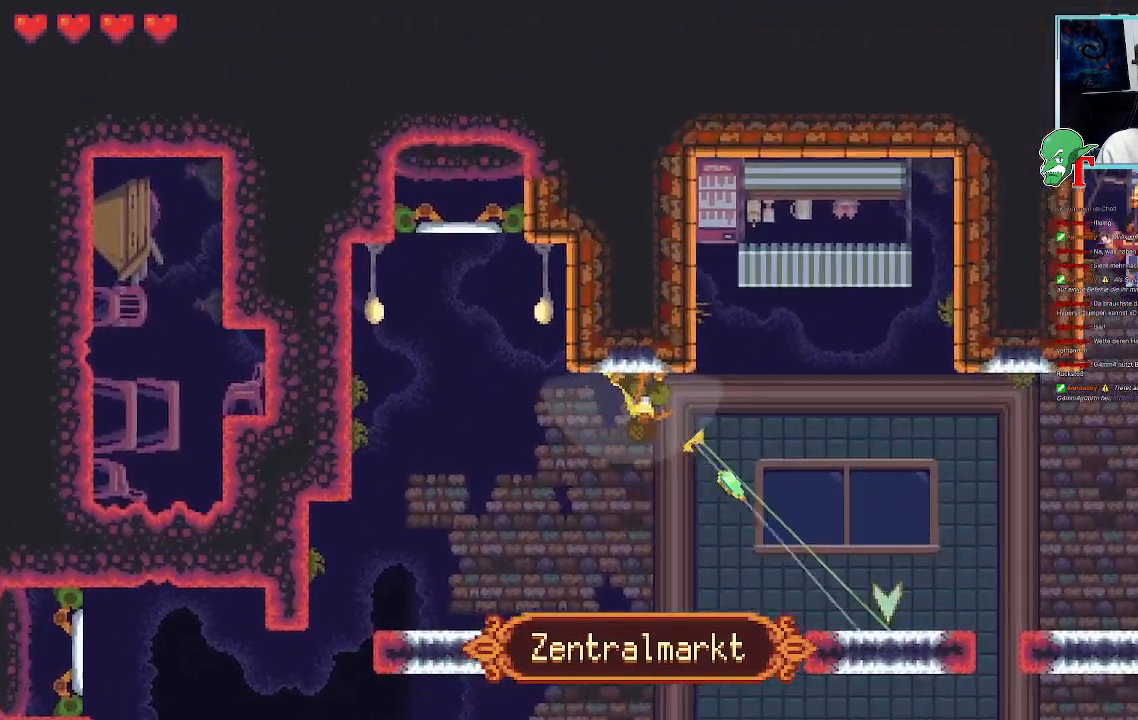
{"dt_ms": 504, "buttons": [], "left_stick": "right", "right_stick": "center", "events": [[185, "CROSS", "down"], [353, "CROSS", "up"], [453, "left_stick", "right"]]}
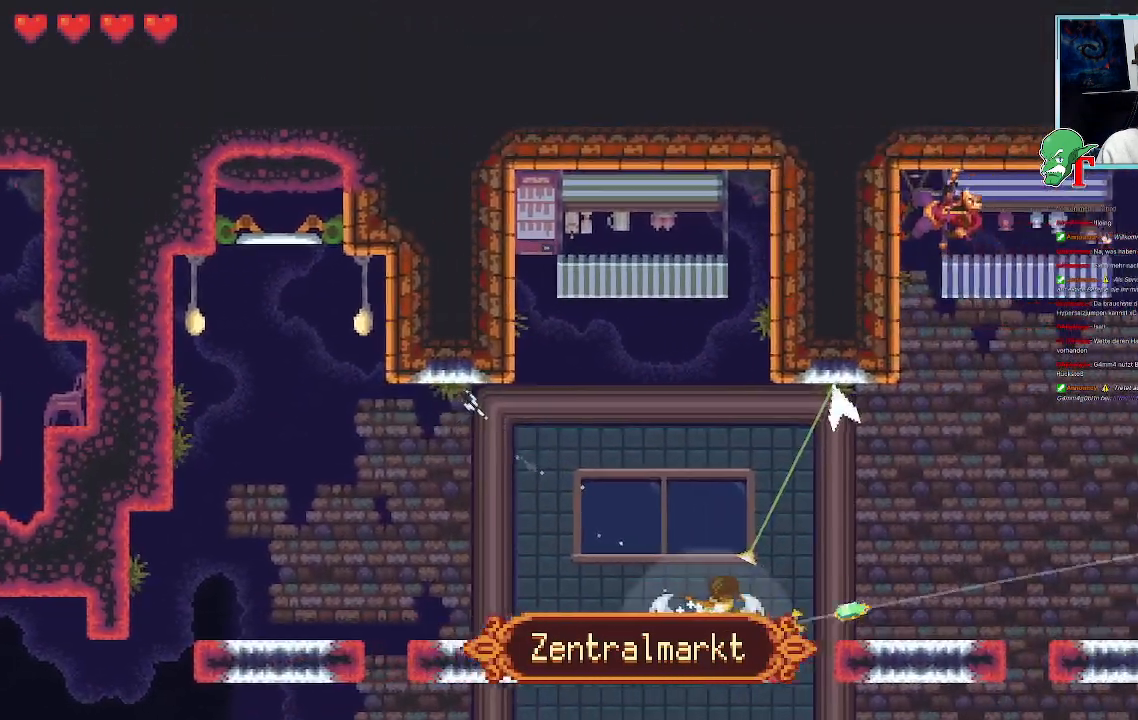
{"dt_ms": 503, "buttons": [], "left_stick": "up", "right_stick": "center", "events": [[50, "left_stick", "up-right"], [168, "left_stick", "center"], [268, "left_stick", "up"]]}
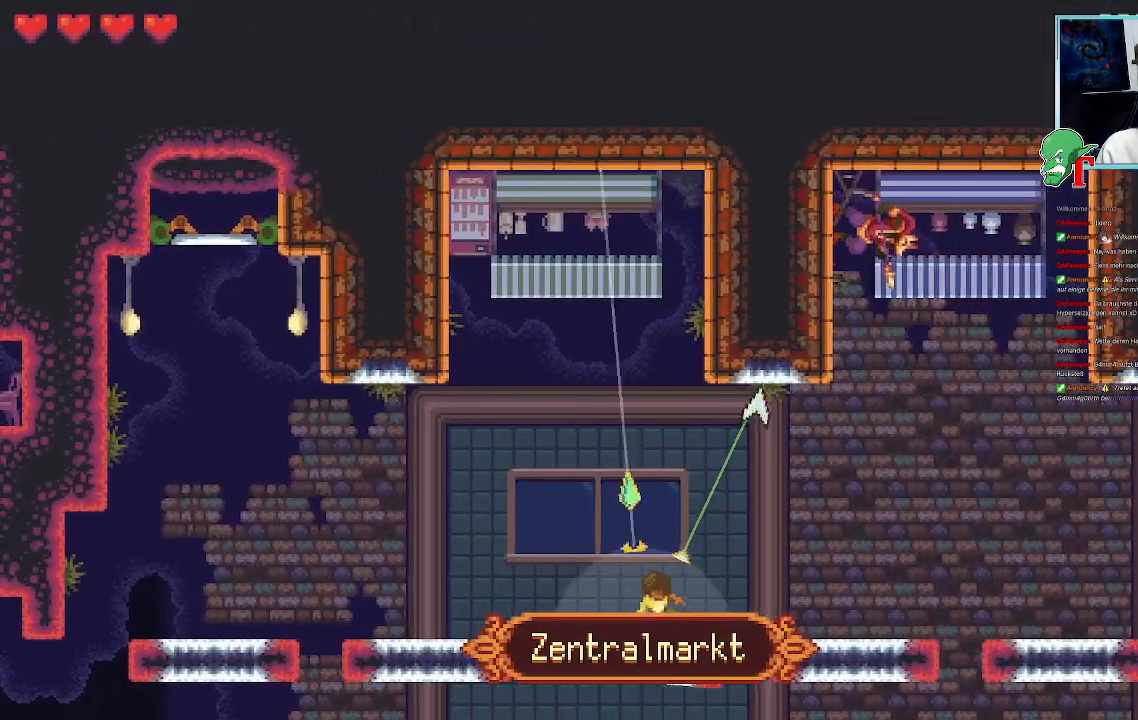
{"dt_ms": 487, "buttons": [], "left_stick": "up-right", "right_stick": "center", "events": [[219, "CROSS", "down"], [320, "left_stick", "up-right"], [387, "CROSS", "up"]]}
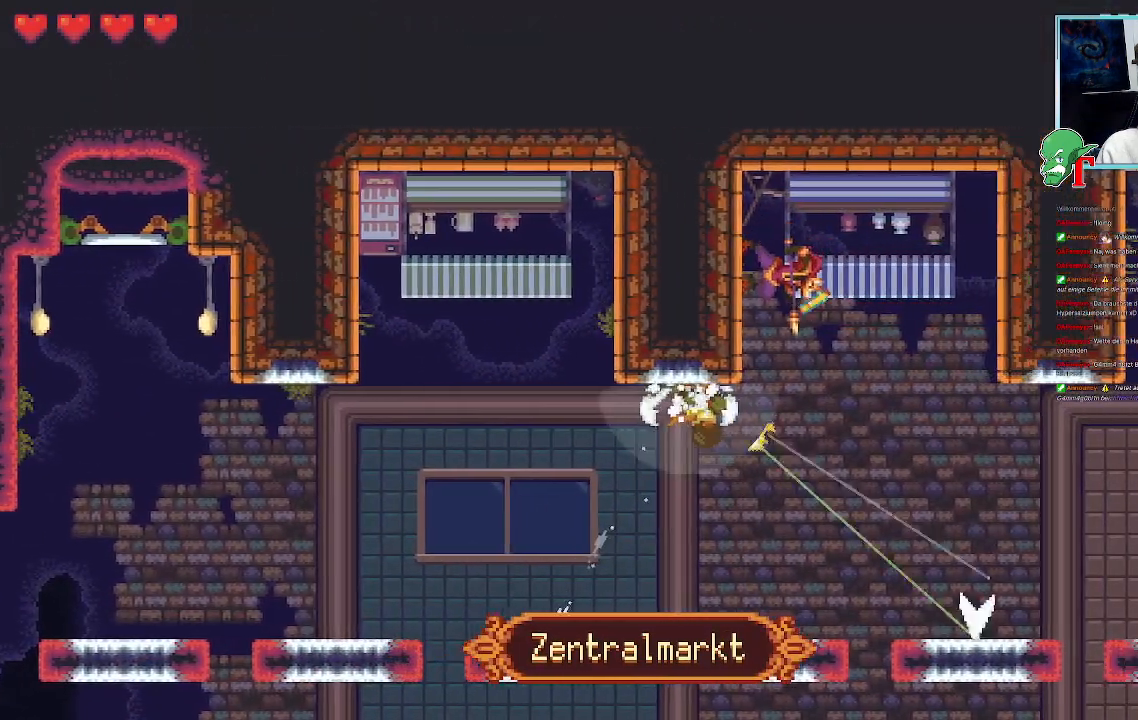
{"dt_ms": 504, "buttons": ["SQUARE"], "left_stick": "up-right", "right_stick": "center", "events": [[17, "SQUARE", "down"]]}
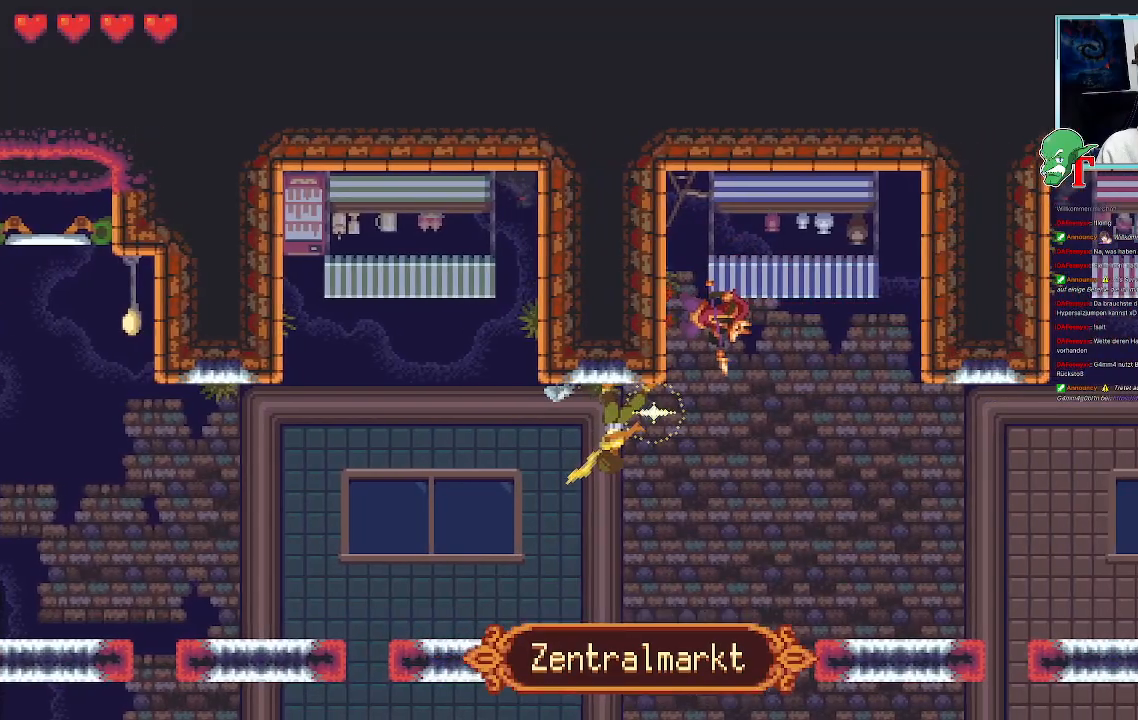
{"dt_ms": 504, "buttons": [], "left_stick": "up-right", "right_stick": "center", "events": [[269, "SQUARE", "up"]]}
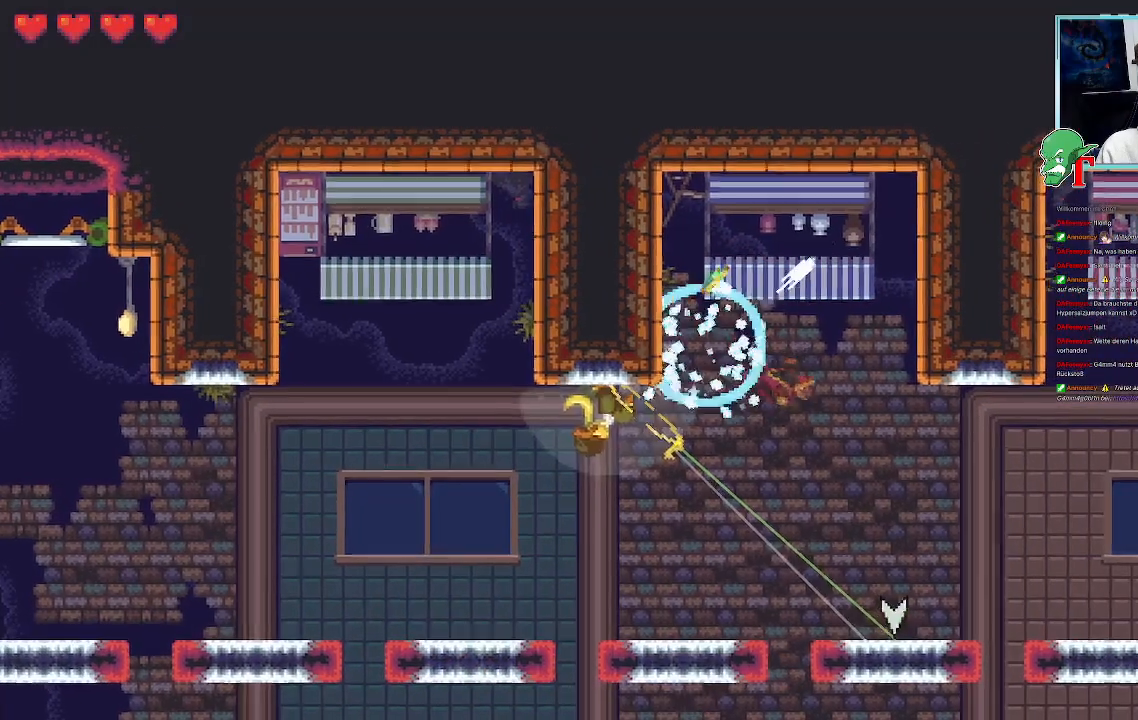
{"dt_ms": 504, "buttons": [], "left_stick": "down-right", "right_stick": "center", "events": [[269, "left_stick", "down-right"]]}
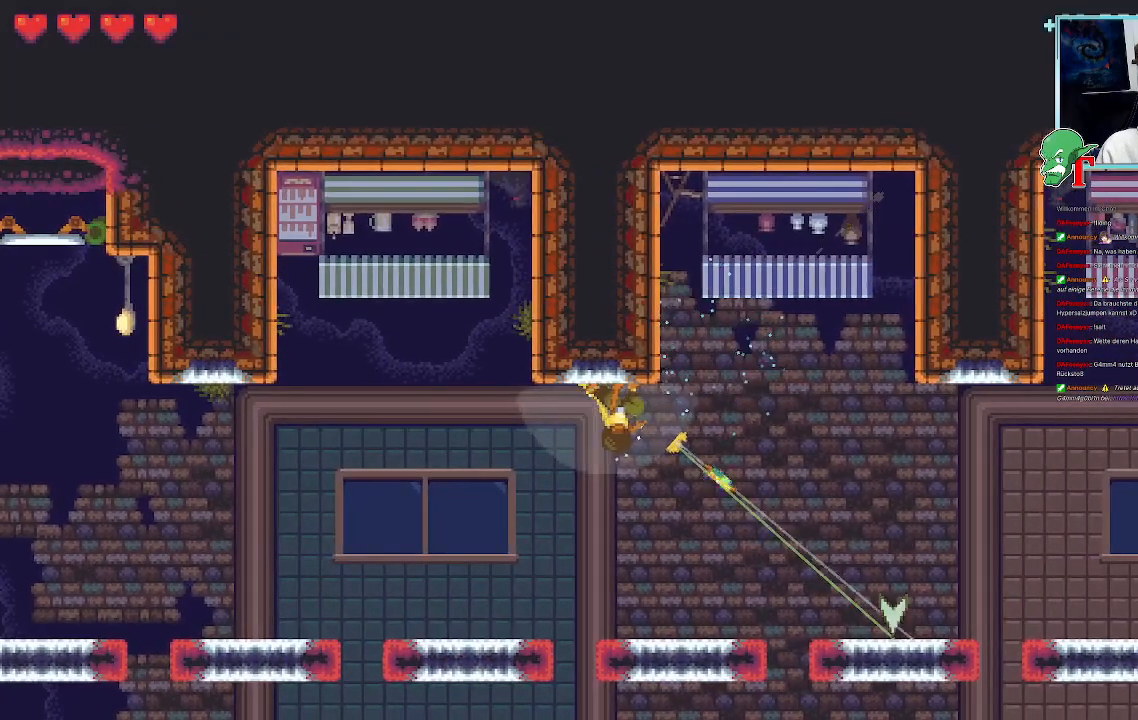
{"dt_ms": 503, "buttons": [], "left_stick": "right", "right_stick": "center", "events": [[184, "left_stick", "right"]]}
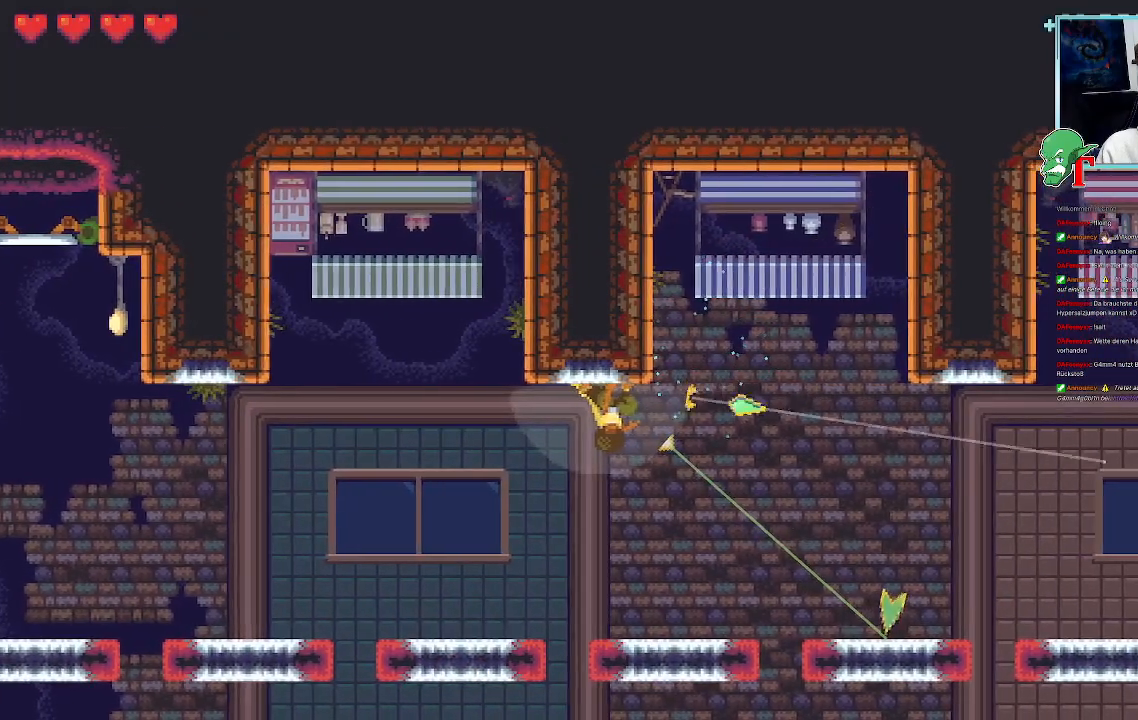
{"dt_ms": 487, "buttons": [], "left_stick": "up-right", "right_stick": "center", "events": [[17, "left_stick", "down-right"], [269, "CROSS", "down"], [454, "CROSS", "up"], [454, "left_stick", "up-right"]]}
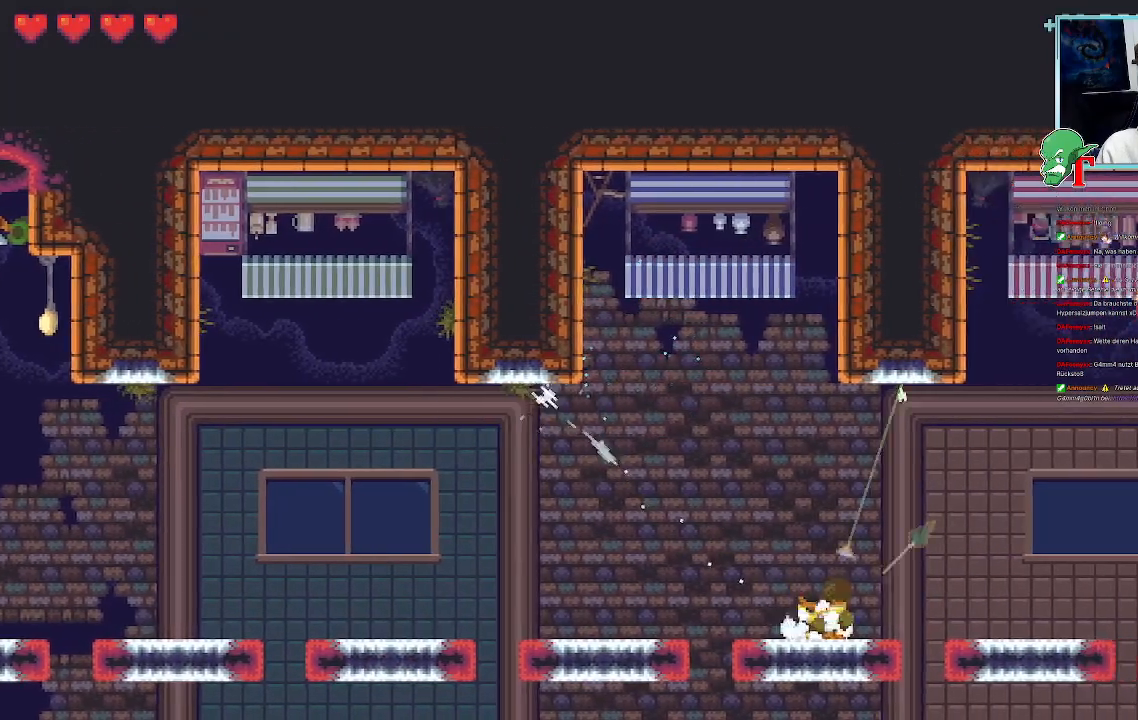
{"dt_ms": 504, "buttons": ["SQUARE"], "left_stick": "up-right", "right_stick": "center", "events": [[51, "CROSS", "down"], [219, "CROSS", "up"], [387, "SQUARE", "down"]]}
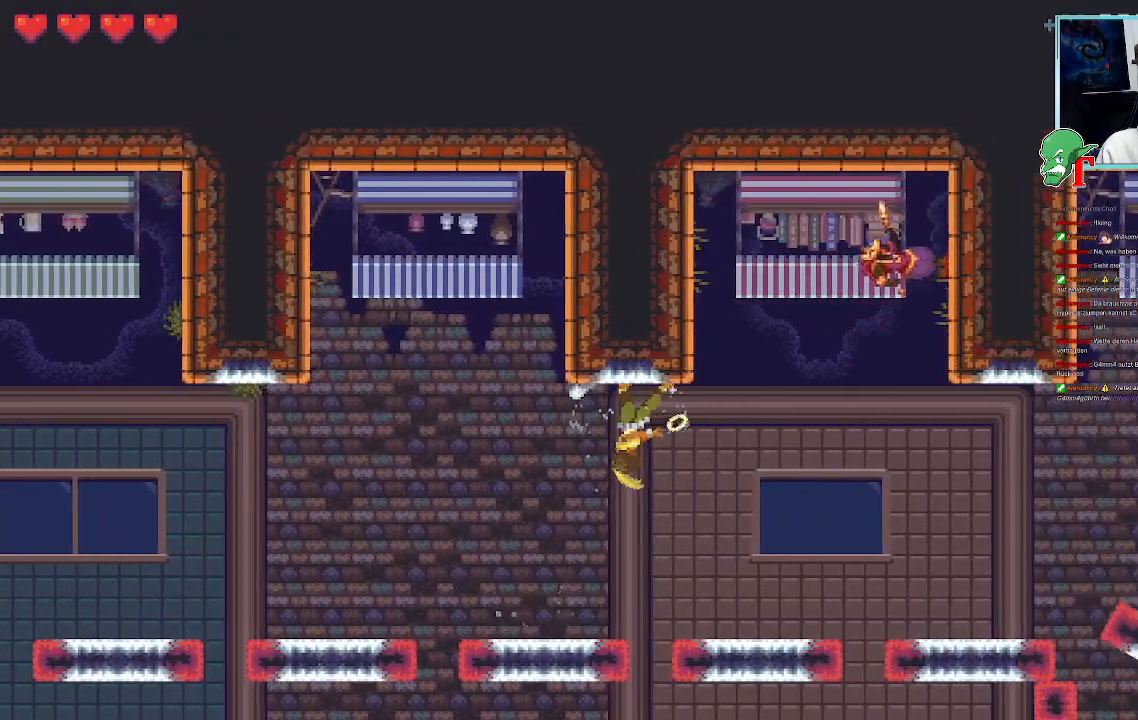
{"dt_ms": 504, "buttons": ["SQUARE"], "left_stick": "up-right", "right_stick": "center", "events": []}
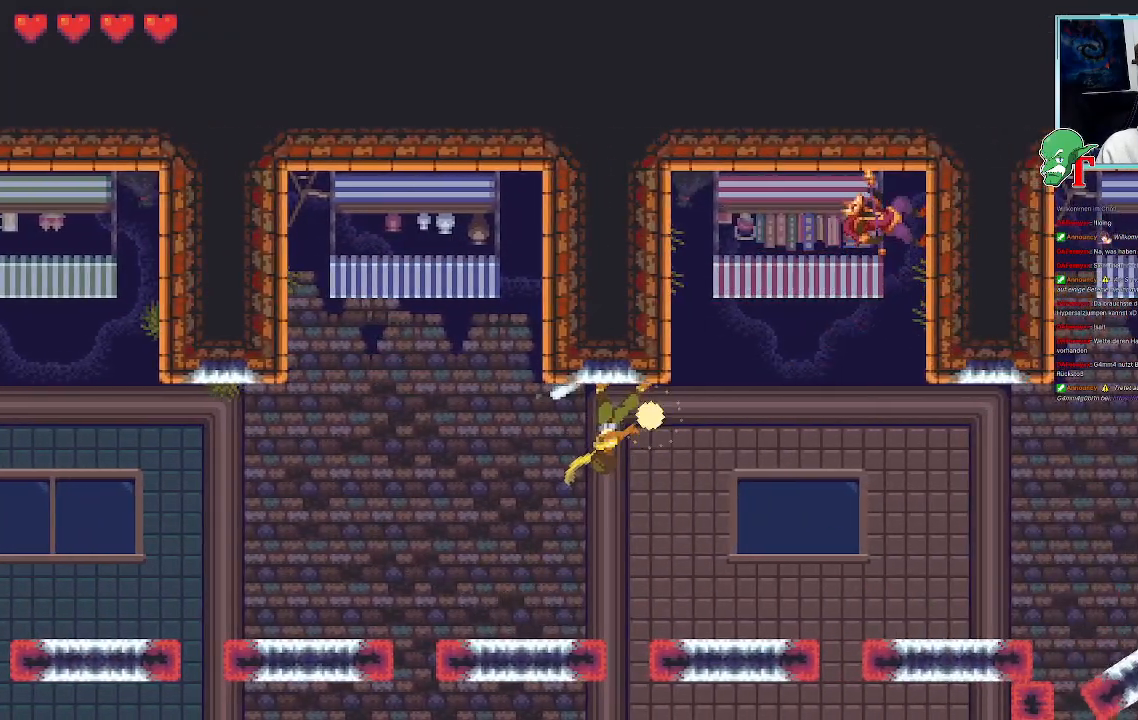
{"dt_ms": 504, "buttons": ["SQUARE"], "left_stick": "up-right", "right_stick": "center", "events": [[235, "SQUARE", "up"], [420, "SQUARE", "down"]]}
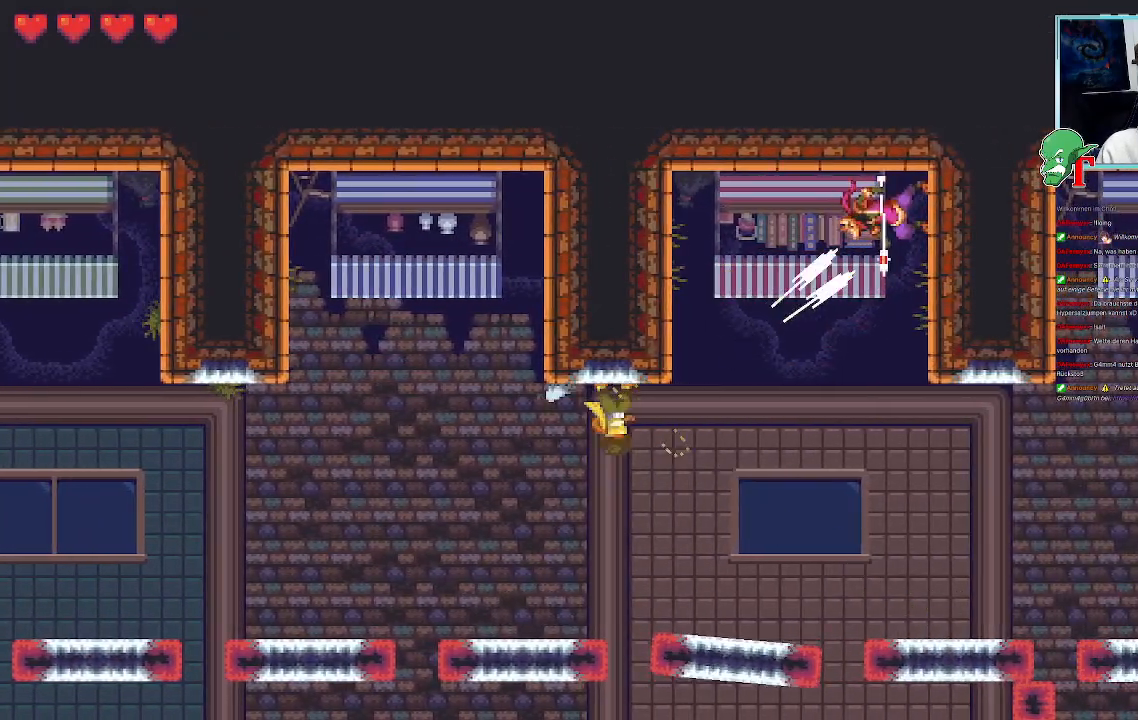
{"dt_ms": 487, "buttons": ["SQUARE"], "left_stick": "up-right", "right_stick": "center", "events": []}